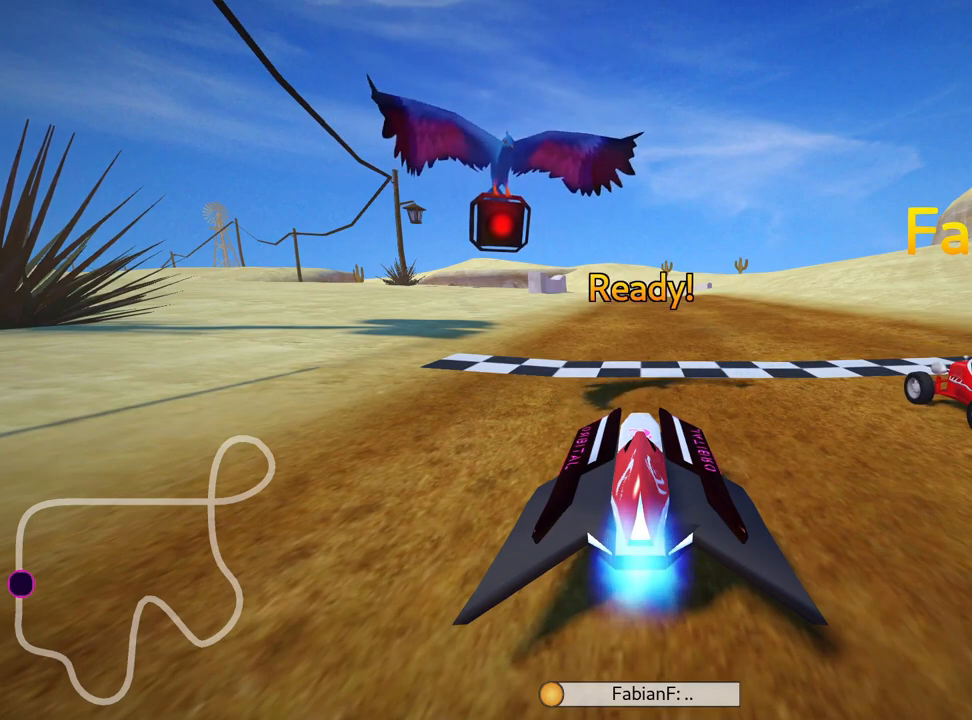
Gameplay with keyboard; each line is a JSON object with the keys held at the frame after it. "events" lists presses ("down") and releases ("up") of "down", "fire", "left", "look", "nitro", "right", "skid" and "up" between this image and that frame as [ms after this image, input, new state], when the widget could be followed in between. No other keys are recorded. Mouse input is not recorded. Key names are as the overlay labels them; some are game actions (e.g. jump) rather than physical keys.
{"keys": ["up"], "events": [[17, "up", "down"]]}
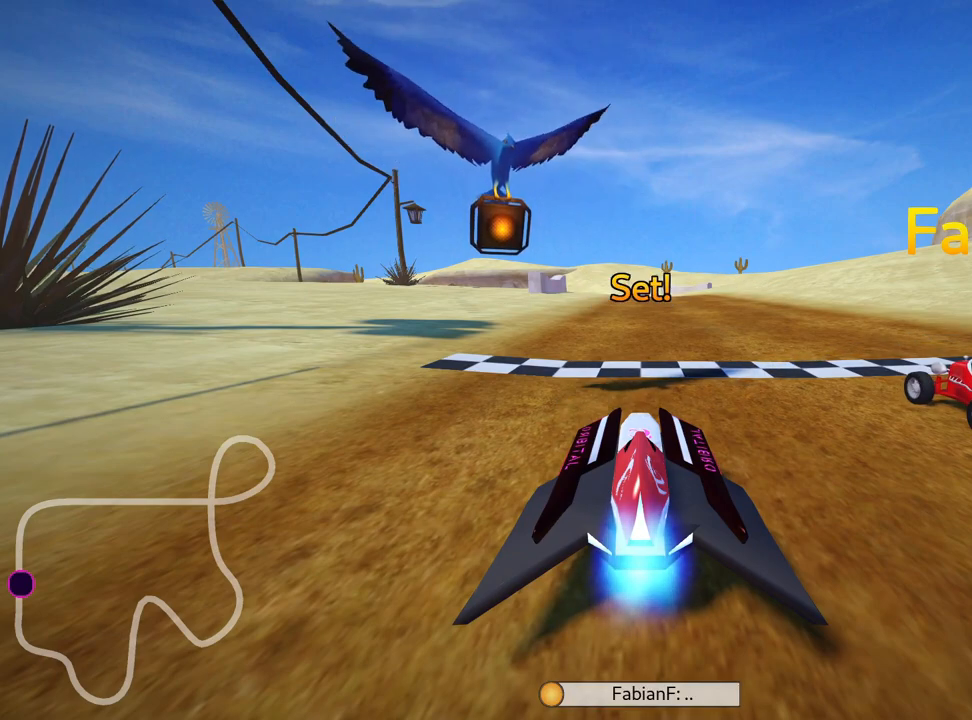
{"keys": ["up"], "events": []}
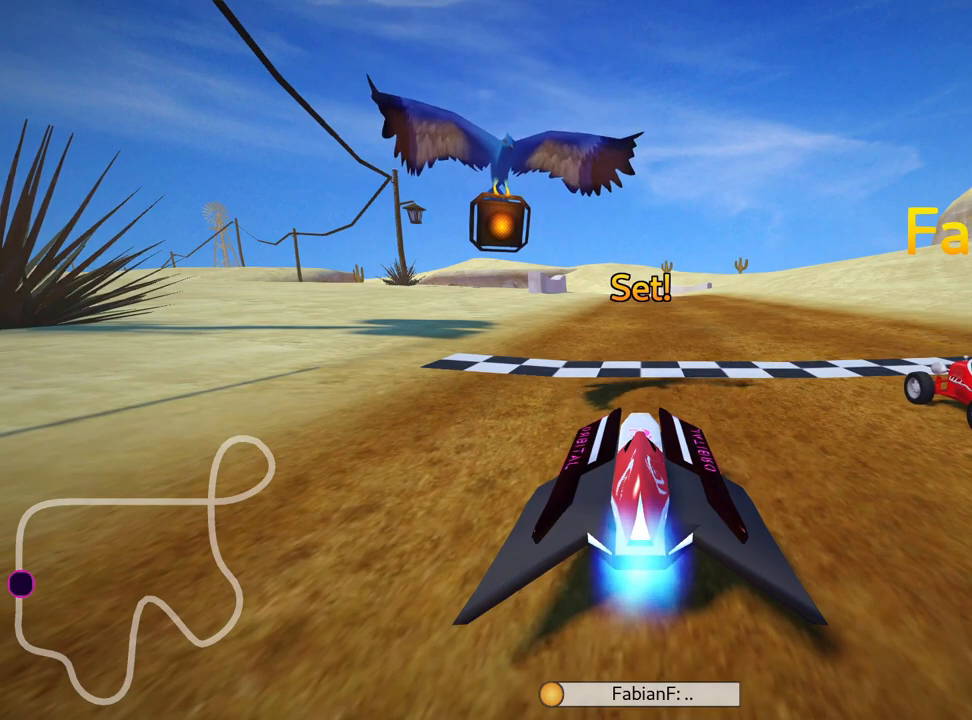
{"keys": ["skid", "up"], "events": [[83, "left", "down"], [283, "left", "up"], [300, "skid", "down"], [317, "right", "down"], [500, "right", "up"]]}
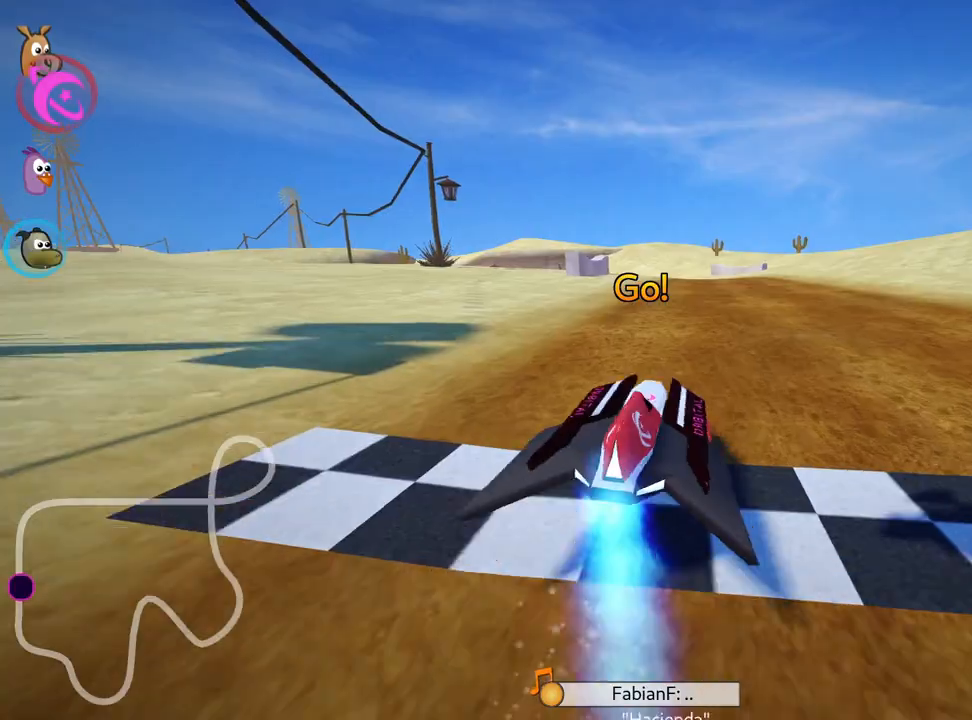
{"keys": ["left", "skid", "up"], "events": [[83, "left", "down"]]}
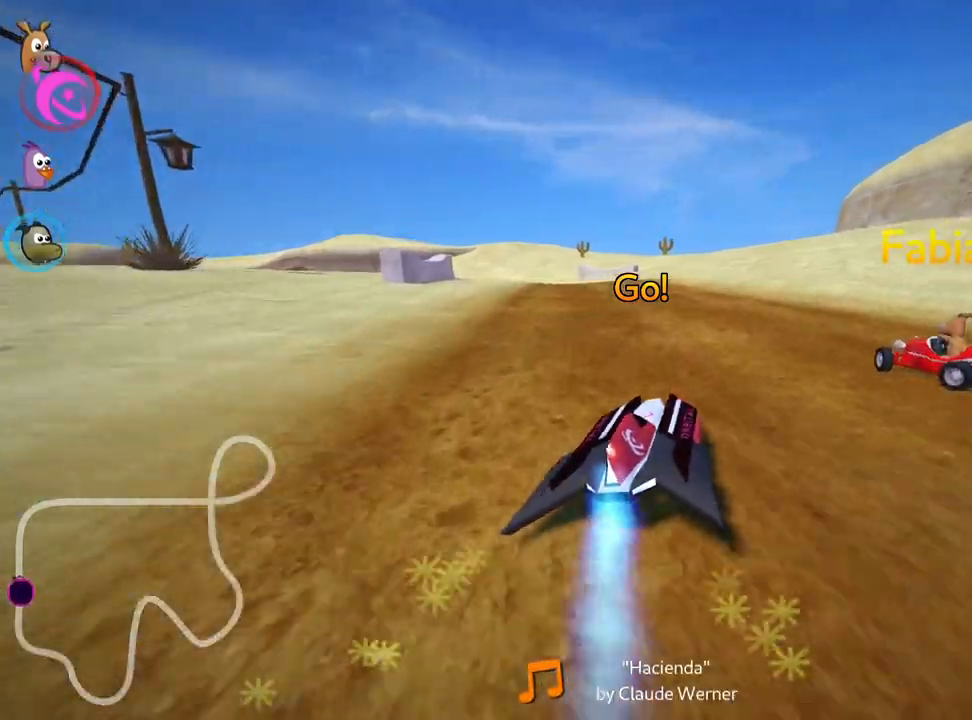
{"keys": ["left", "up"], "events": [[383, "skid", "up"]]}
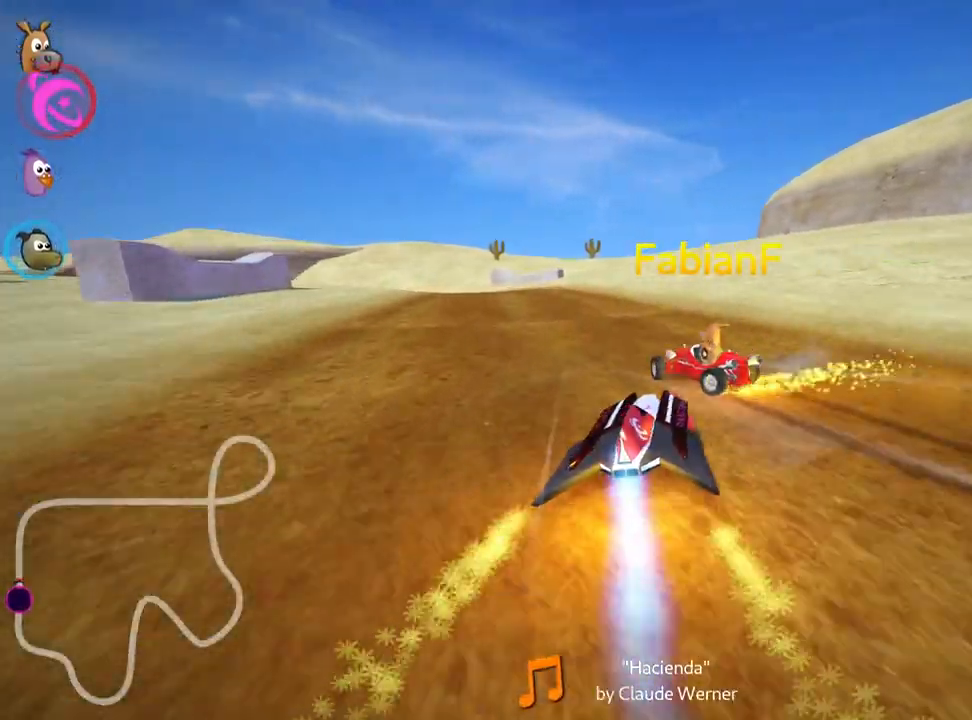
{"keys": ["up"], "events": [[267, "left", "up"]]}
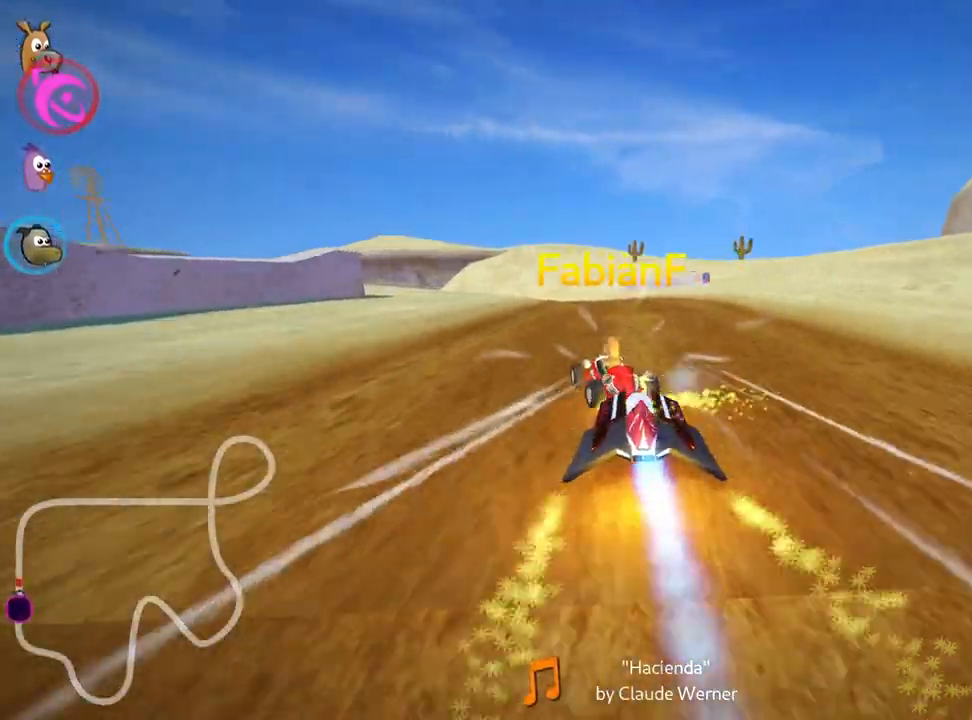
{"keys": ["right", "up"], "events": [[450, "right", "down"]]}
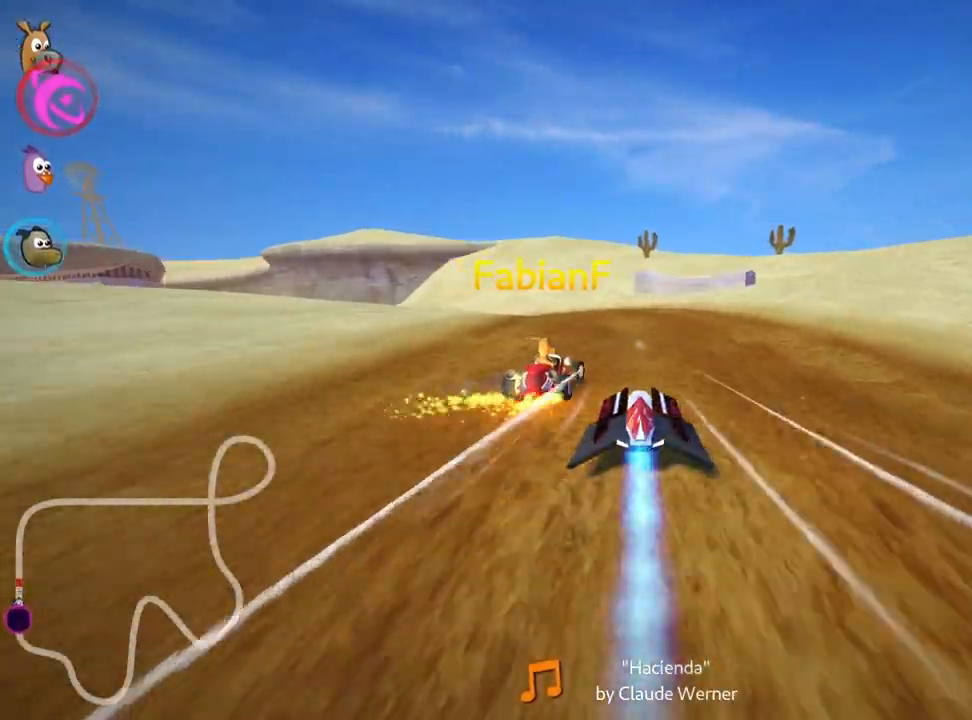
{"keys": ["left", "skid", "up"], "events": [[117, "right", "up"], [133, "skid", "down"], [150, "left", "down"]]}
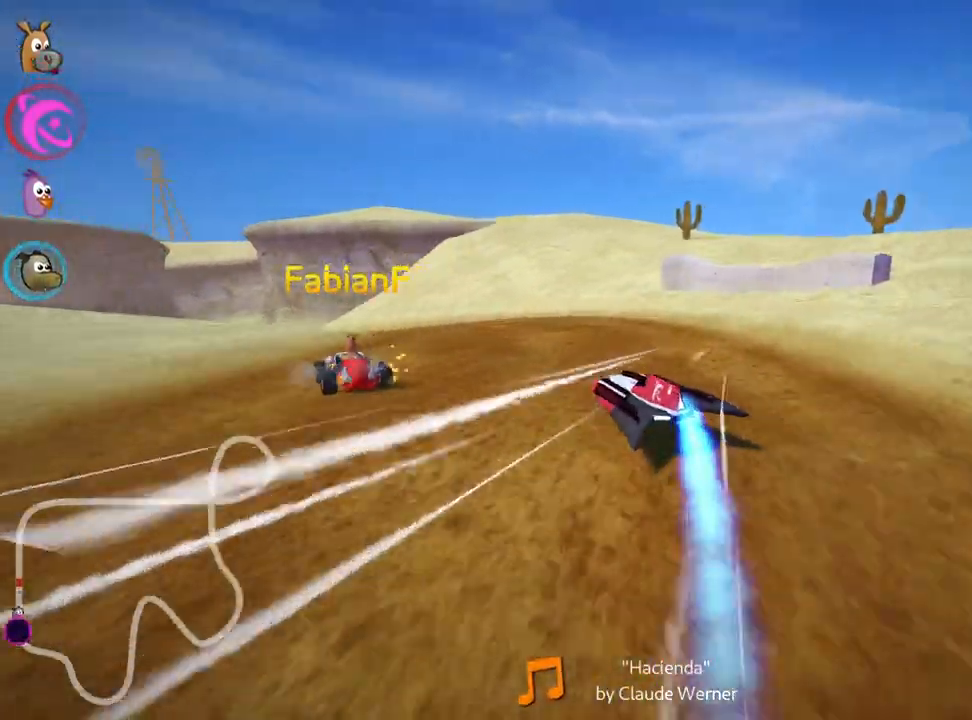
{"keys": ["left", "skid", "up"], "events": []}
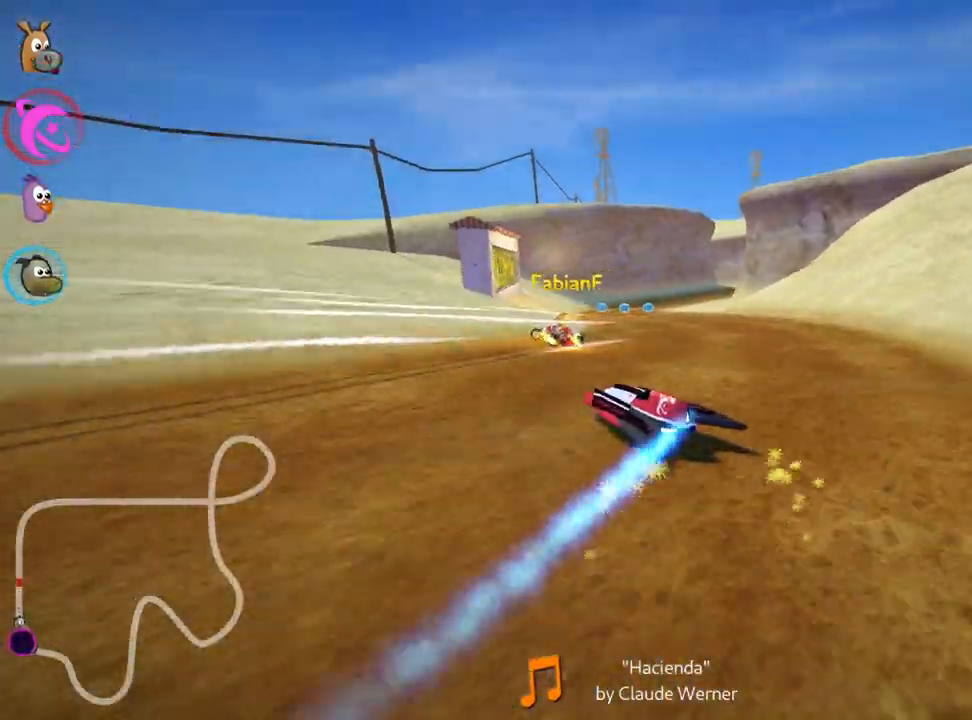
{"keys": ["up"], "events": [[183, "right", "down"], [217, "left", "up"], [333, "skid", "up"], [500, "right", "up"]]}
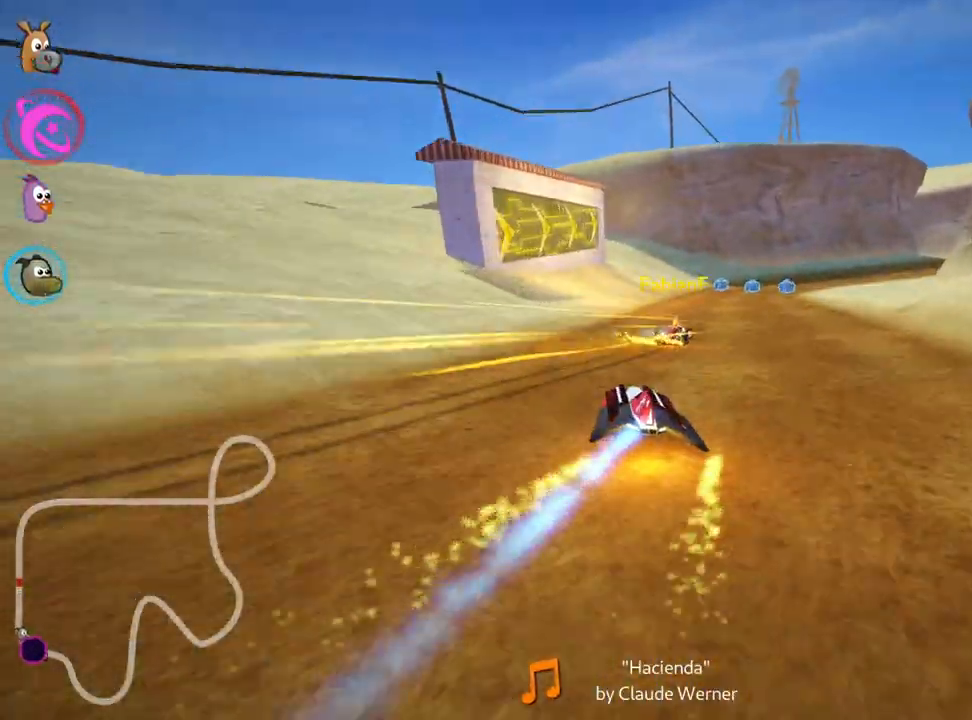
{"keys": ["up"], "events": []}
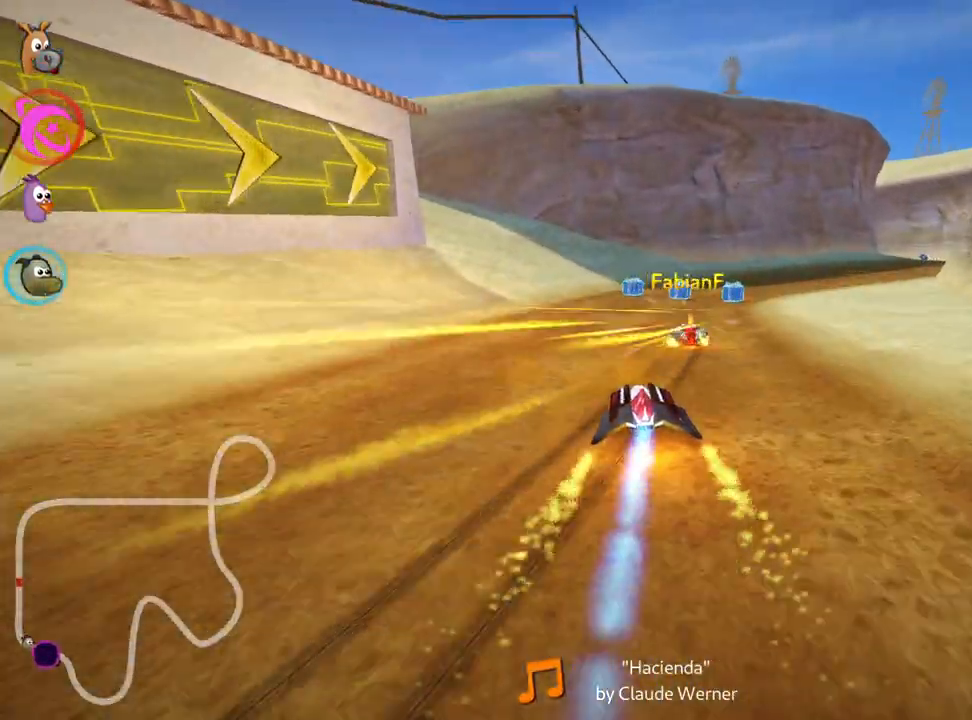
{"keys": ["right", "up"], "events": [[133, "skid", "down"], [167, "right", "down"], [400, "skid", "up"]]}
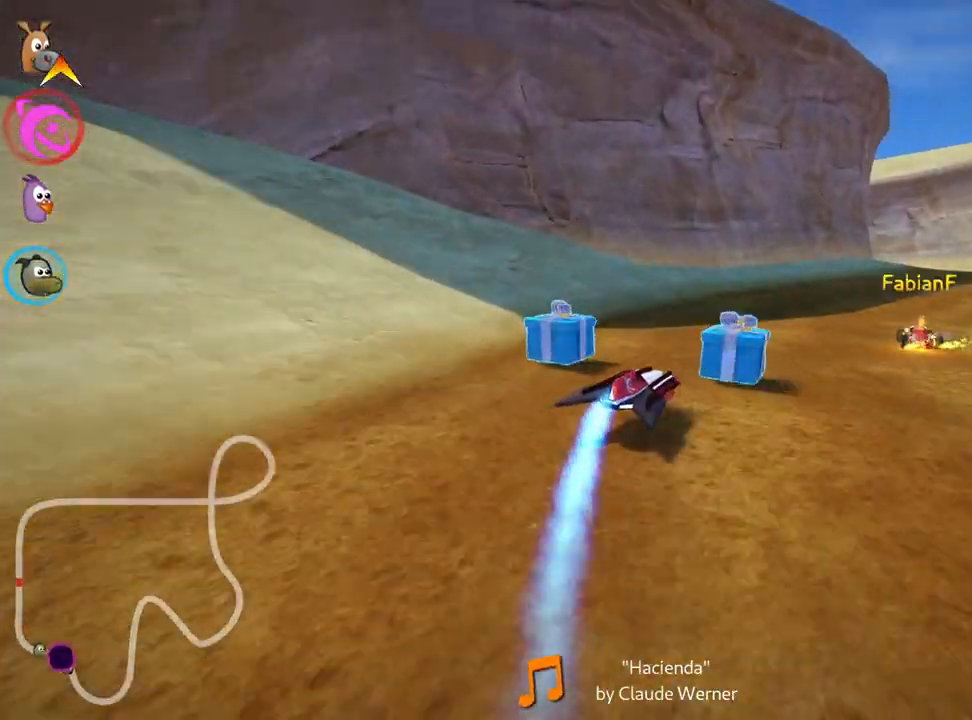
{"keys": ["left", "skid", "up"], "events": [[217, "fire", "down"], [383, "right", "up"], [417, "fire", "up"], [483, "skid", "down"], [500, "left", "down"]]}
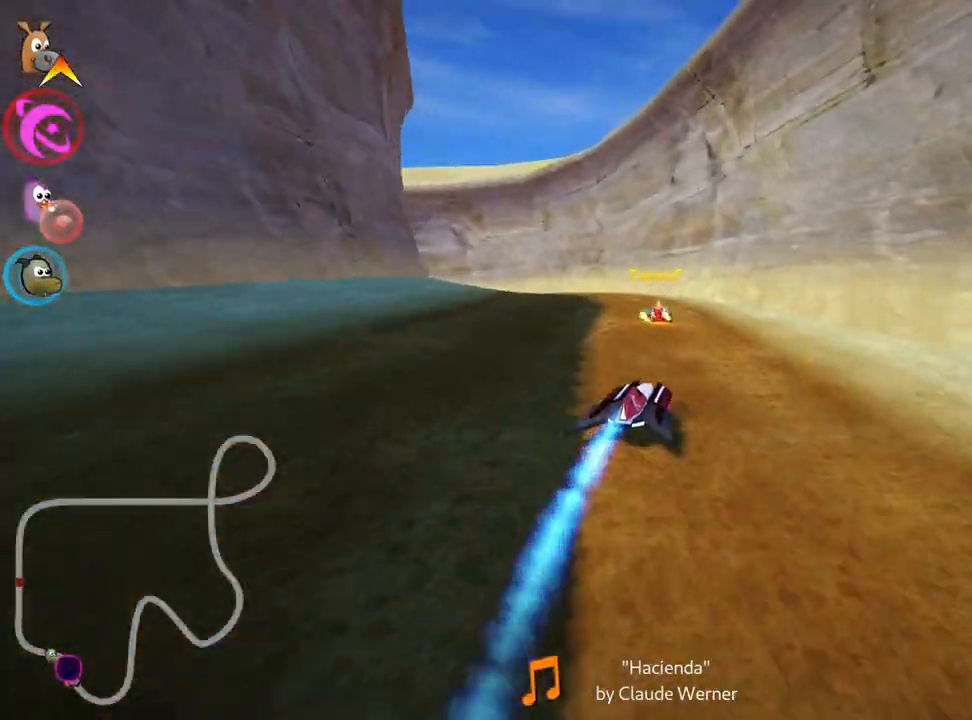
{"keys": ["left", "skid", "up"], "events": [[200, "left", "up"], [350, "left", "down"]]}
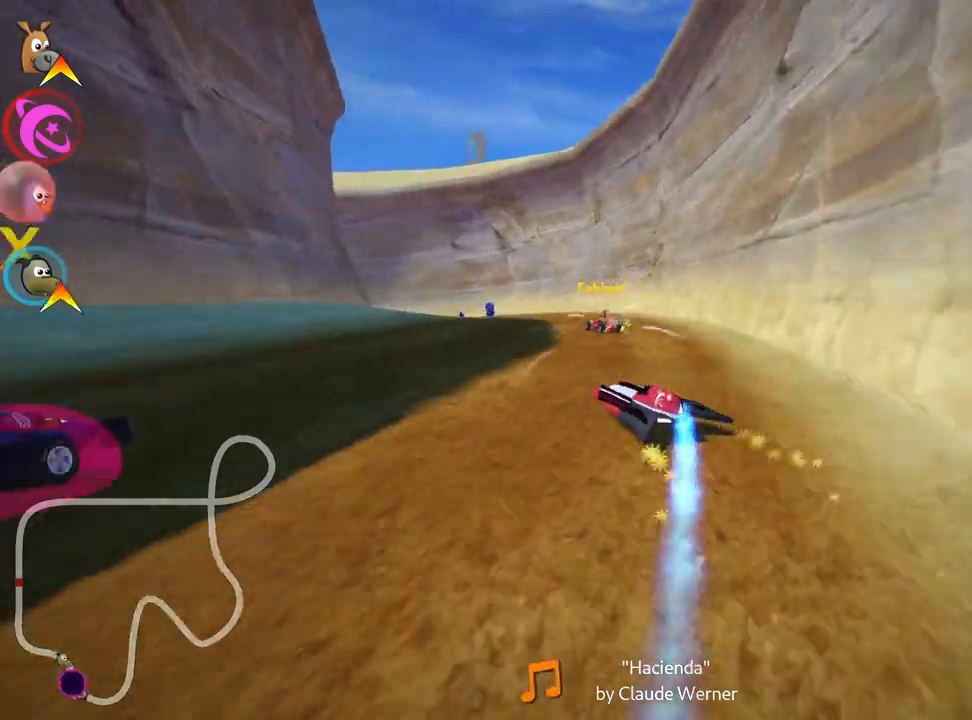
{"keys": ["left", "skid", "up"], "events": [[67, "left", "up"], [83, "right", "down"], [333, "left", "down"], [417, "right", "up"]]}
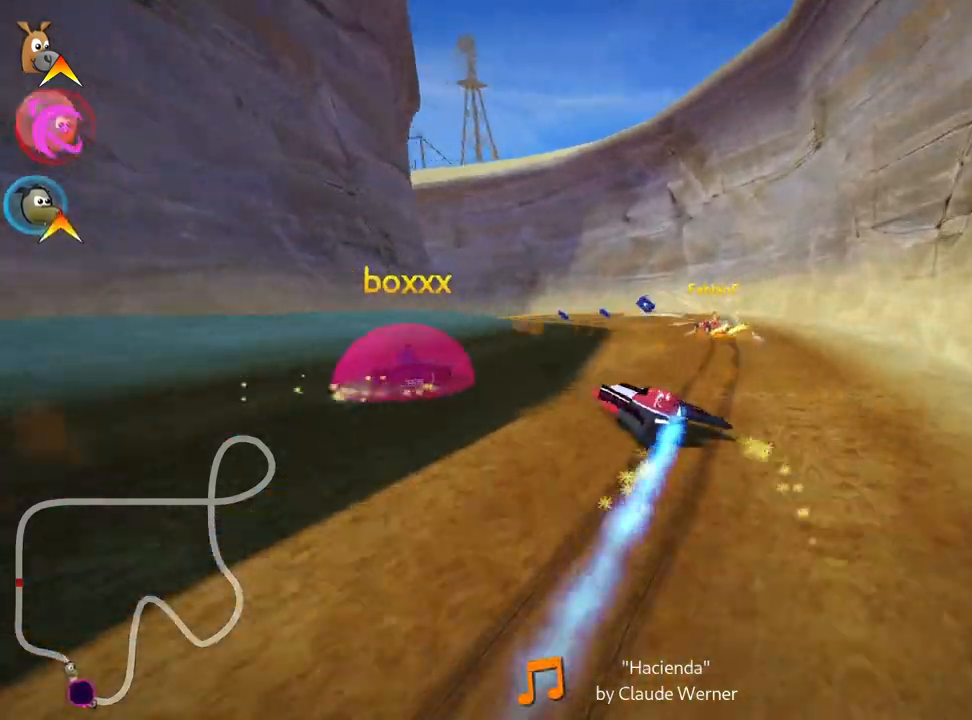
{"keys": ["right", "skid", "up"], "events": [[267, "left", "up"], [400, "right", "down"]]}
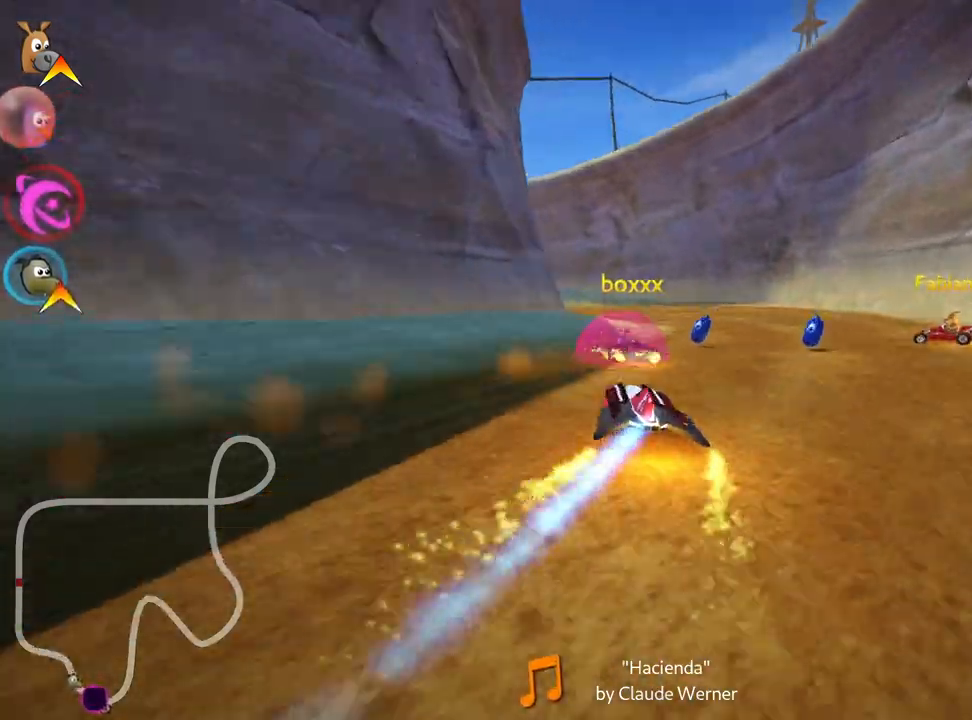
{"keys": ["left", "nitro", "skid", "up"], "events": [[117, "right", "up"], [150, "left", "down"], [367, "nitro", "down"]]}
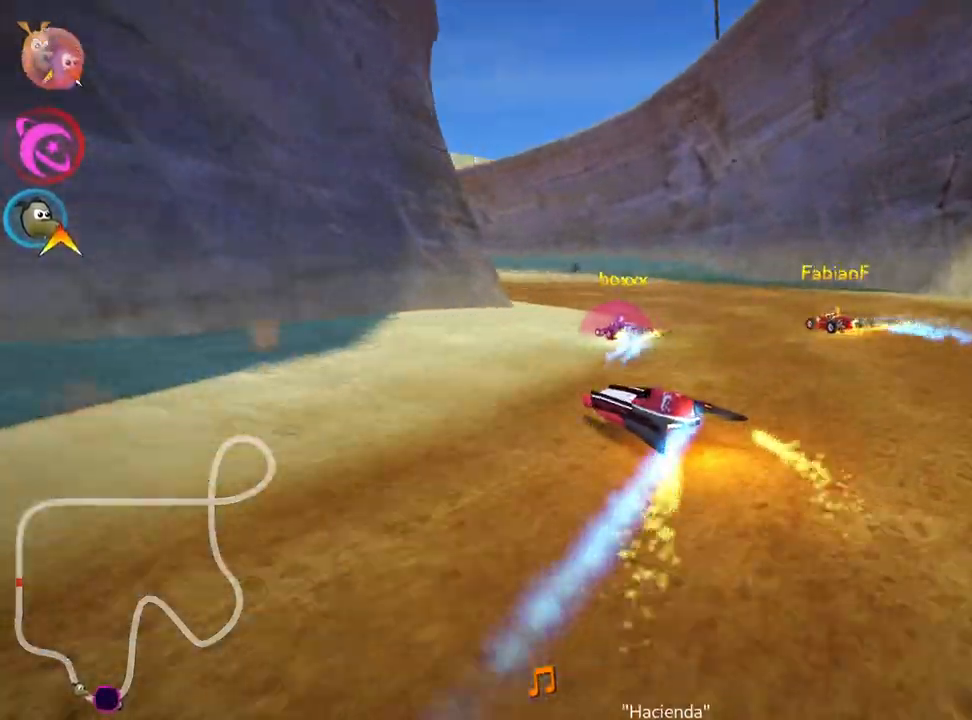
{"keys": ["right", "skid", "up"], "events": [[50, "nitro", "up"], [317, "right", "down"], [417, "left", "up"]]}
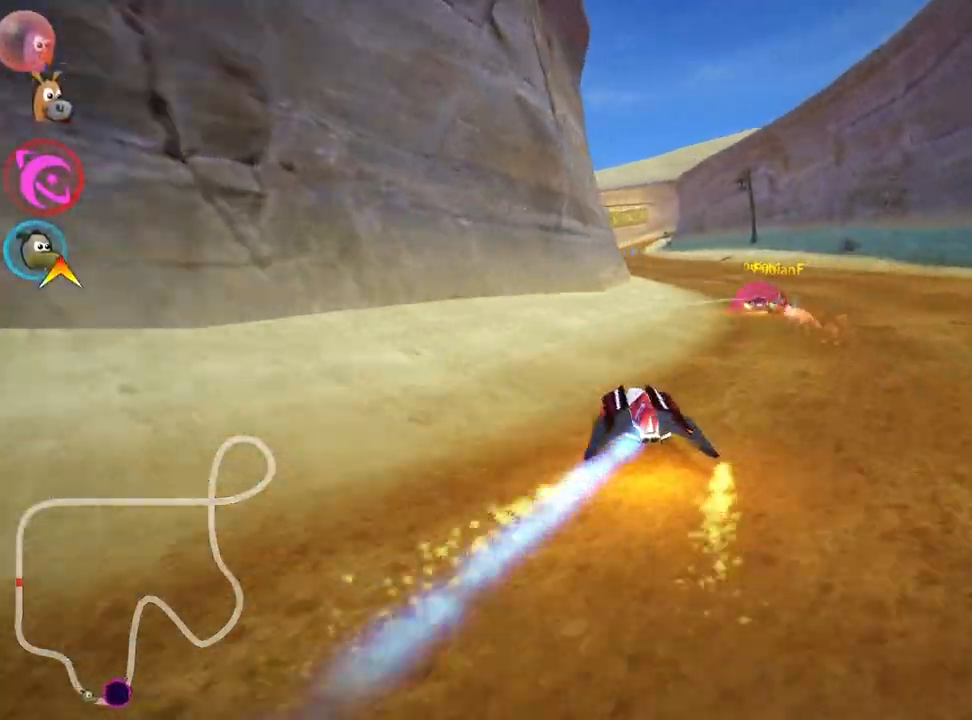
{"keys": ["left", "right", "skid", "up"], "events": [[267, "left", "down"]]}
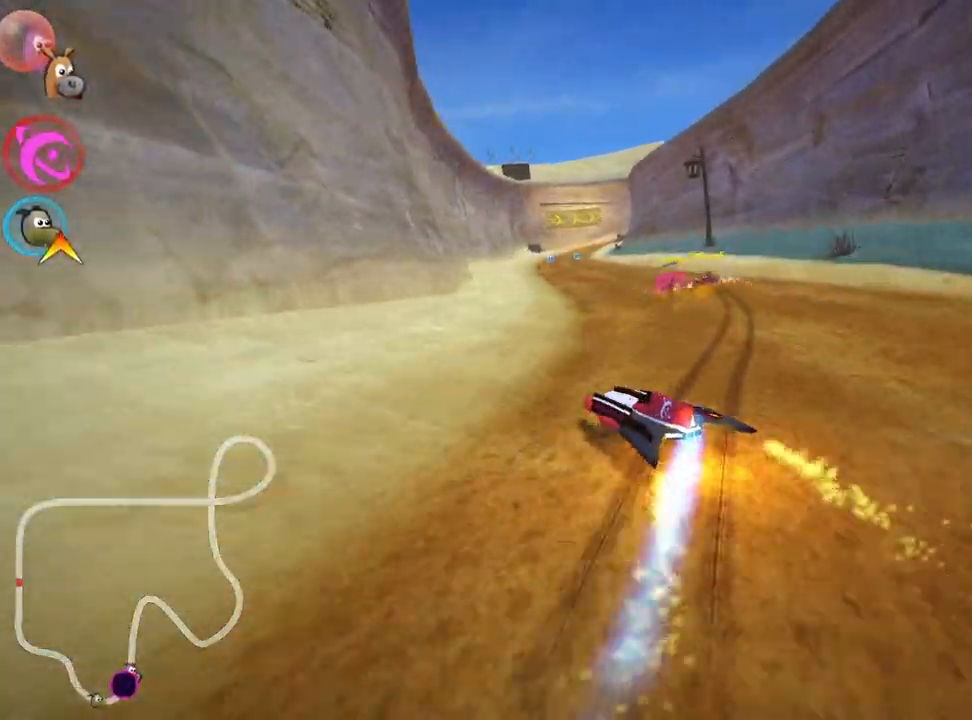
{"keys": ["right", "skid", "up"], "events": [[33, "left", "up"]]}
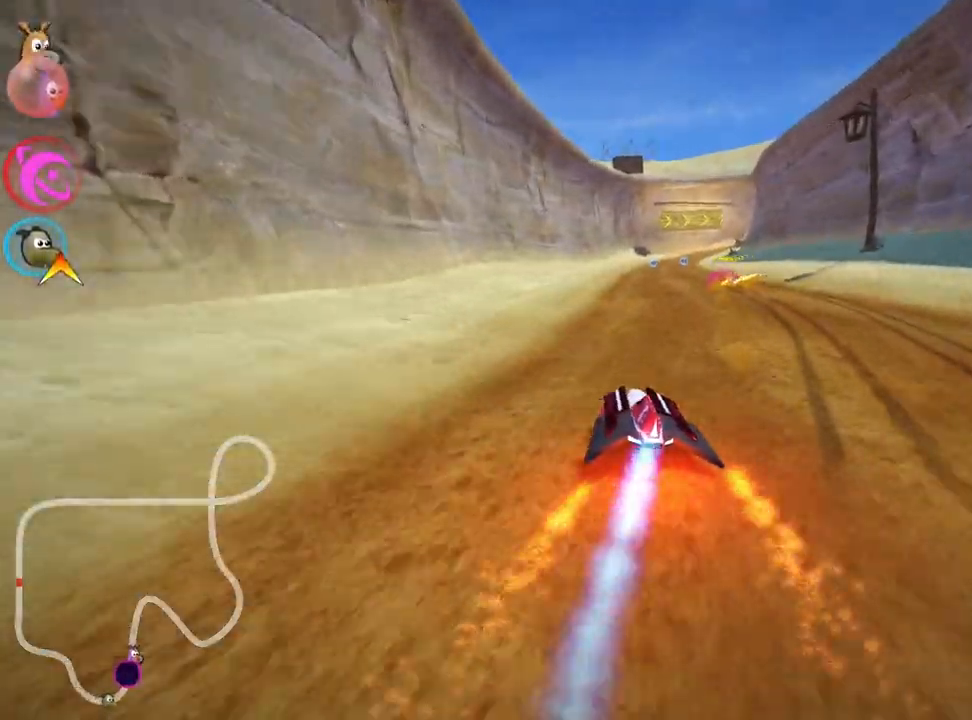
{"keys": ["right", "up"], "events": [[417, "skid", "up"]]}
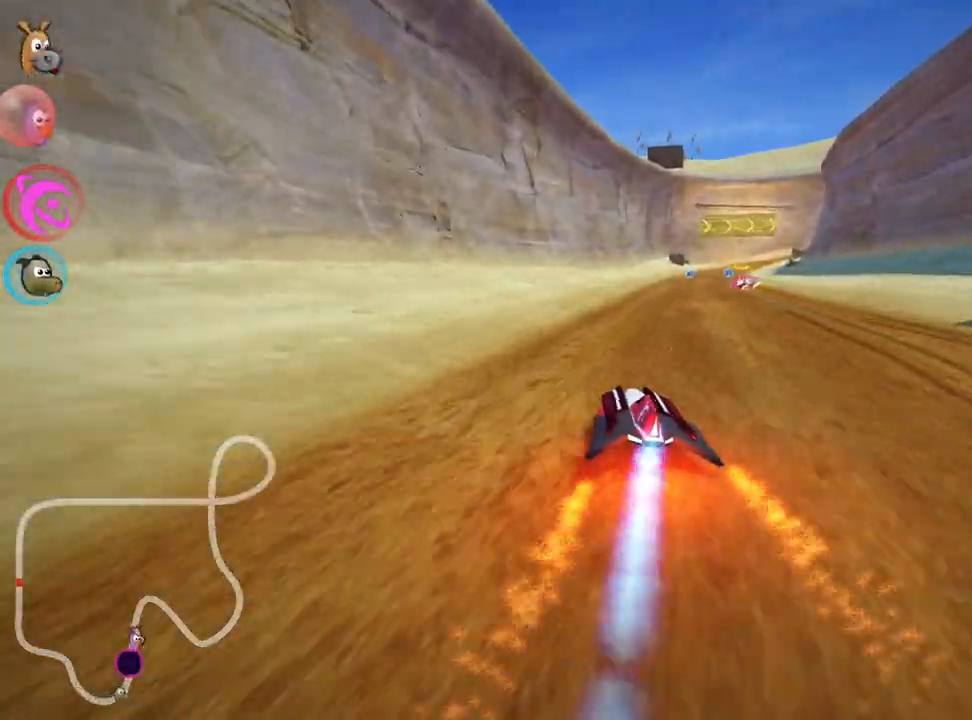
{"keys": ["up"], "events": [[67, "right", "up"]]}
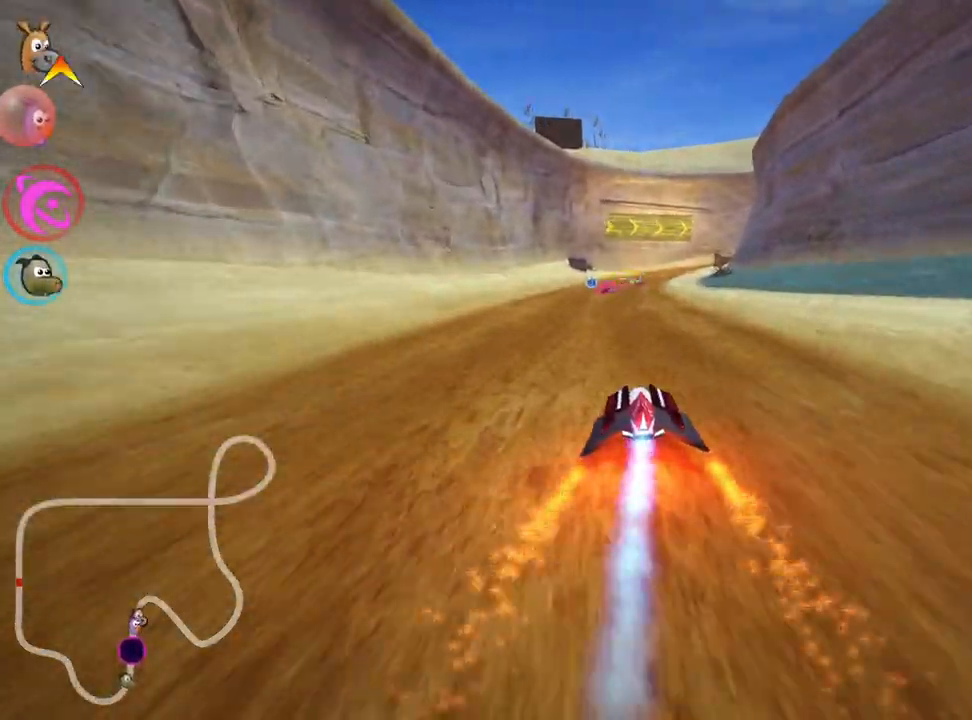
{"keys": ["left", "up"], "events": [[300, "left", "down"]]}
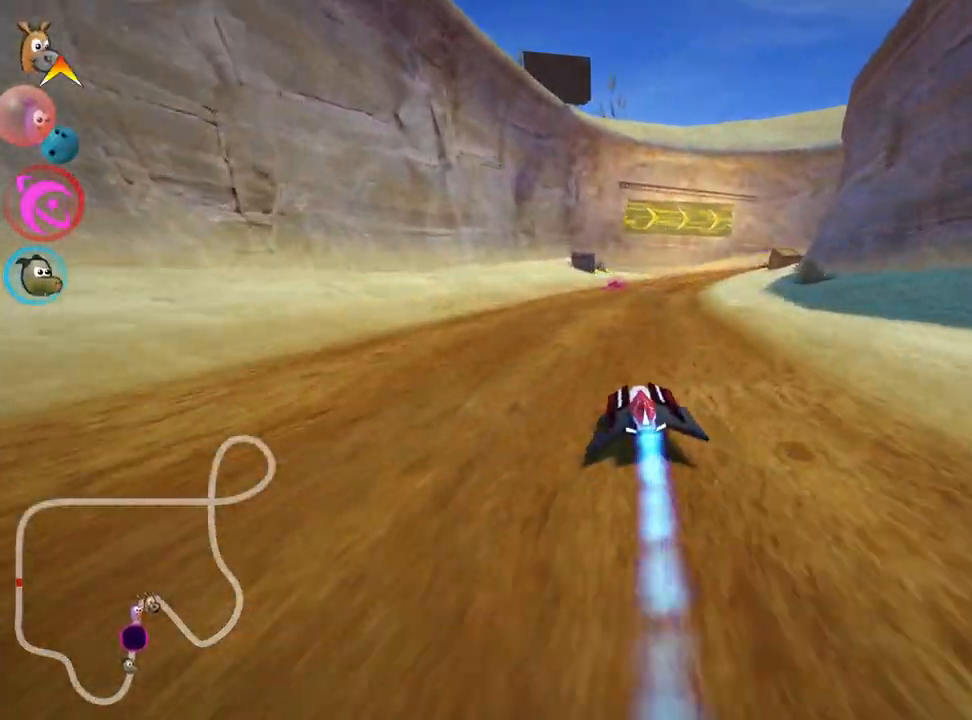
{"keys": ["right", "skid", "up"], "events": [[50, "left", "up"], [117, "skid", "down"], [133, "right", "down"]]}
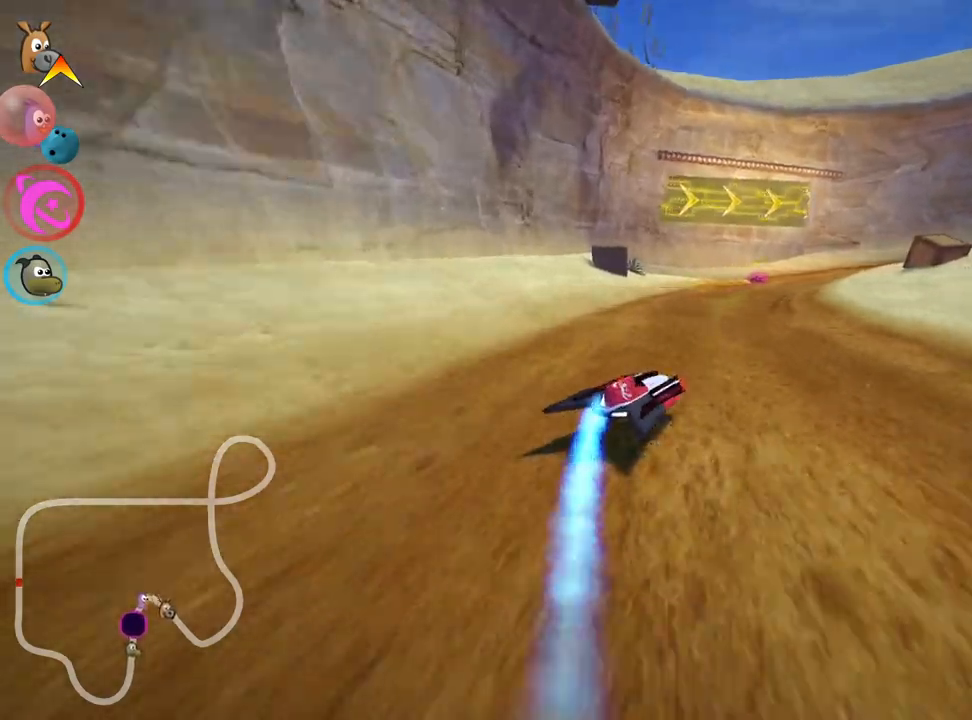
{"keys": ["left", "skid", "up"], "events": [[317, "left", "down"], [383, "right", "up"]]}
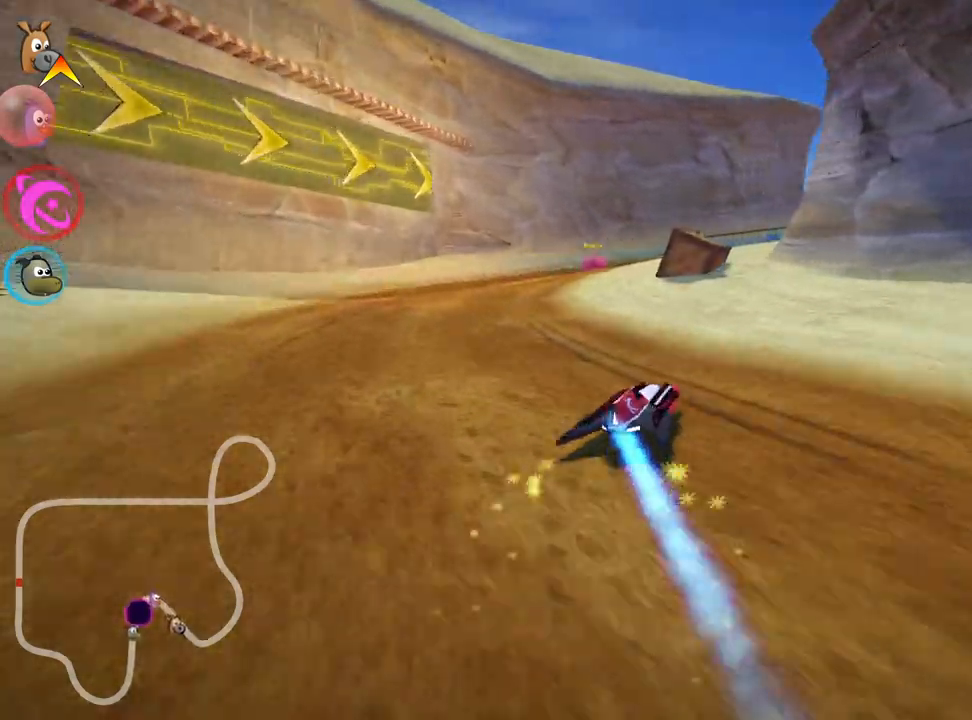
{"keys": ["right", "up"], "events": [[83, "left", "up"], [400, "right", "down"], [500, "skid", "up"]]}
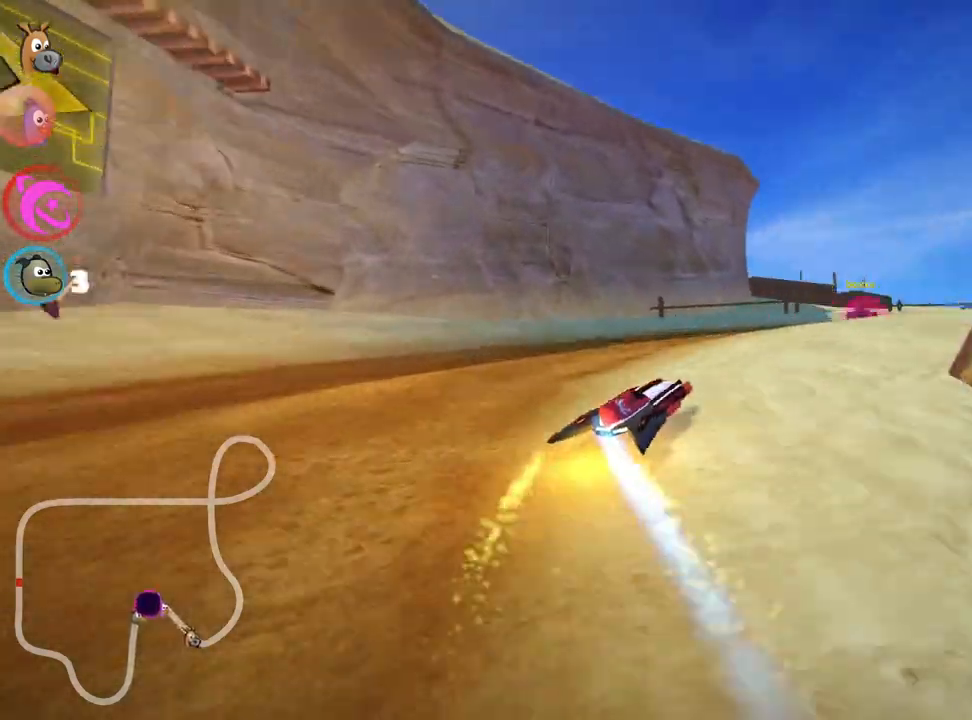
{"keys": ["up"], "events": [[217, "right", "up"]]}